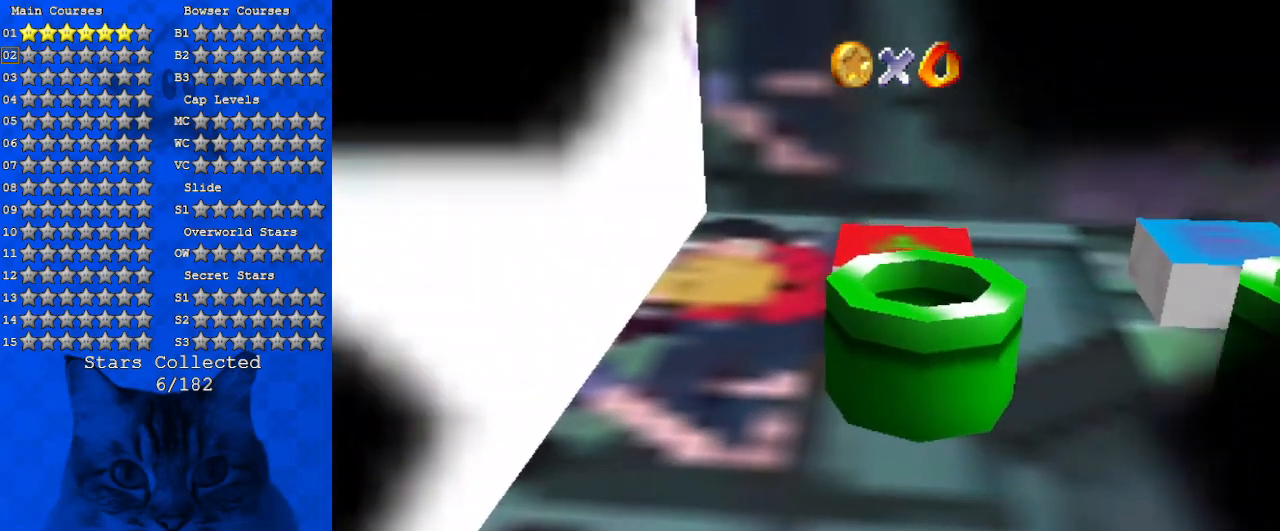
Gameplay with keyboard; each line is a JSON object with the keys held at the frame after it. "events" lists presses ("down") and releases ("up") of "a", "c", "ctrl", "d", "down", "left", "return", "right", "s", "shift", "up", "w", "x" and "y" between this image and that frame as [ms after this image, input, new state], when the widget could be followed in between. No other keys are recorded. Mouse input is not recorded.
{"keys": [], "events": []}
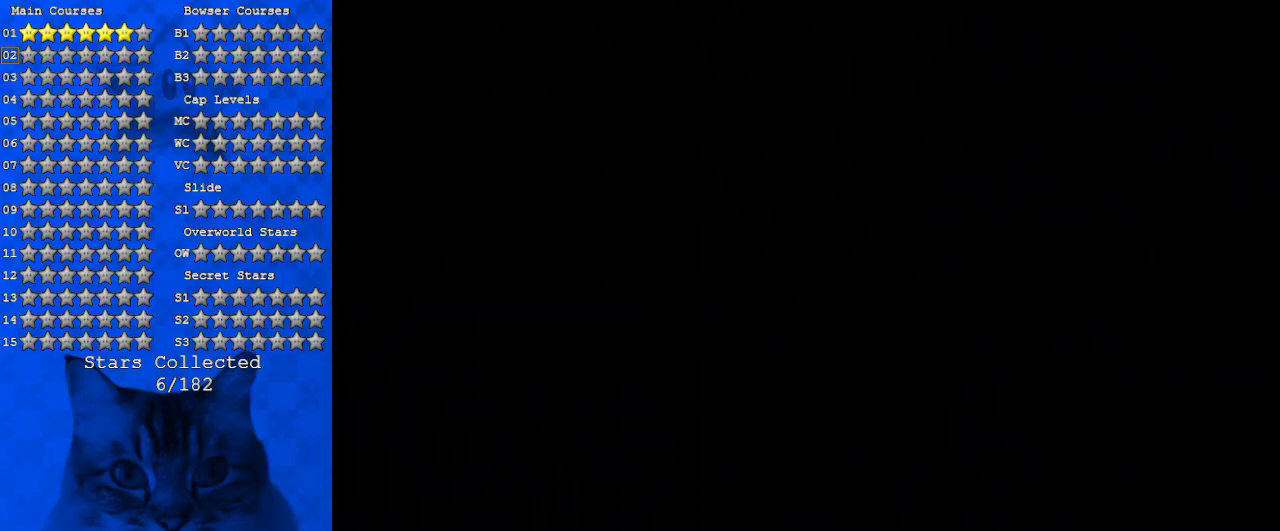
{"keys": [], "events": []}
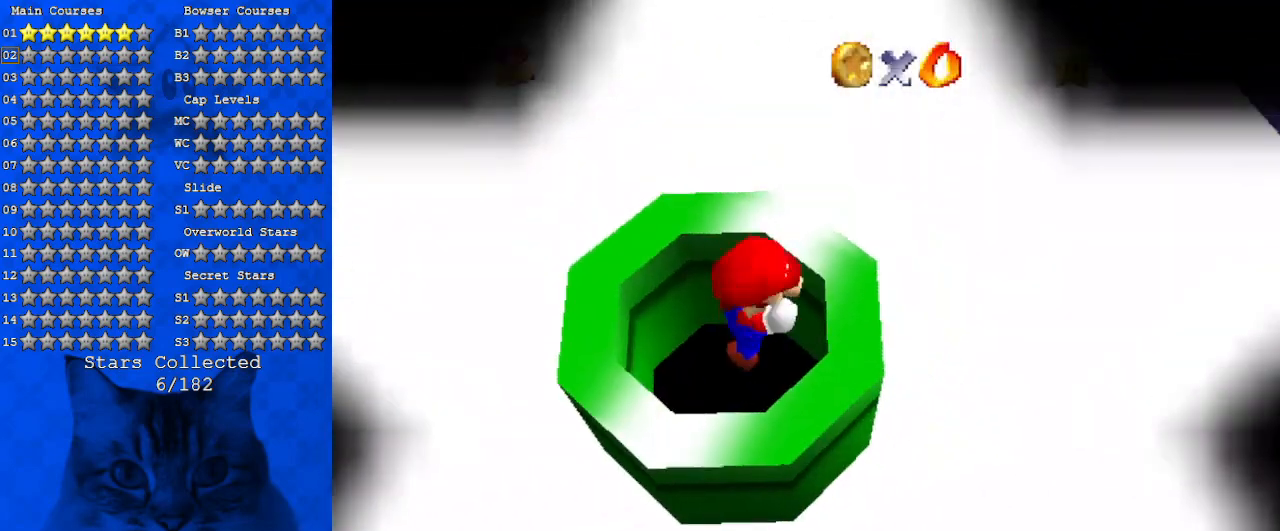
{"keys": ["right", "up"], "events": [[166, "right", "down"], [166, "up", "down"]]}
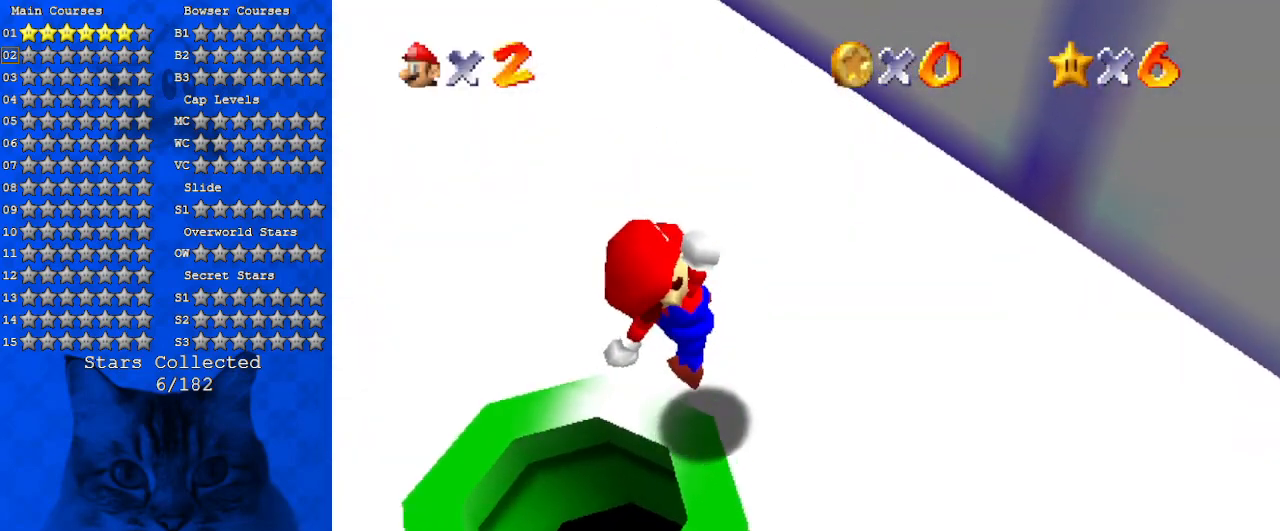
{"keys": ["d", "left", "up"], "events": [[133, "right", "up"], [466, "left", "down"], [500, "d", "down"]]}
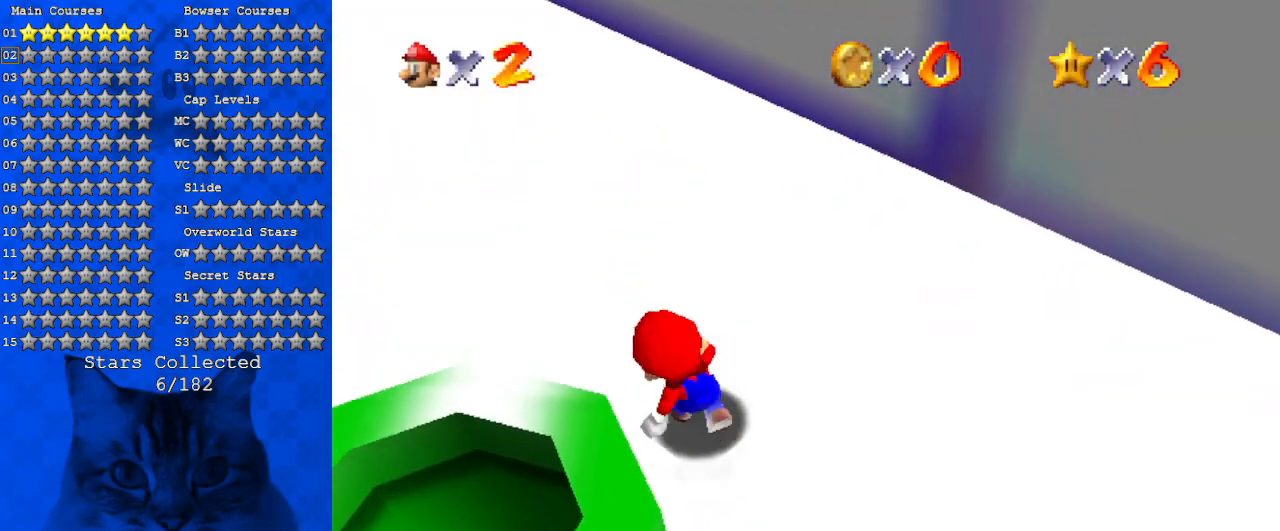
{"keys": ["d", "left", "up"], "events": [[133, "d", "up"], [233, "d", "down"], [366, "d", "up"], [466, "d", "down"]]}
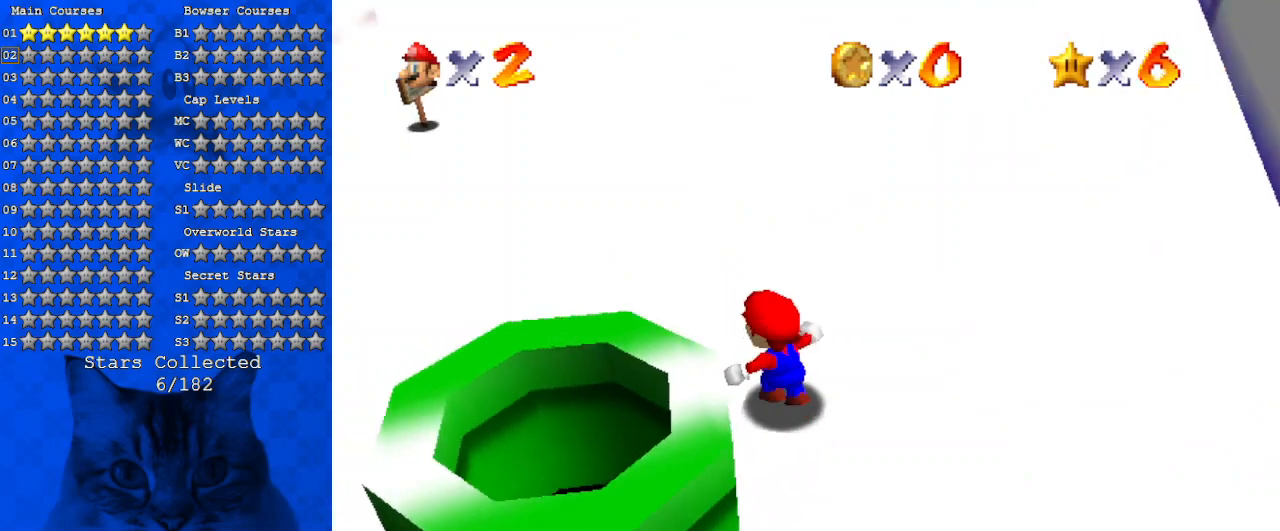
{"keys": ["up"], "events": [[33, "left", "up"], [166, "d", "up"], [200, "left", "down"], [266, "d", "down"], [333, "left", "up"], [500, "d", "up"]]}
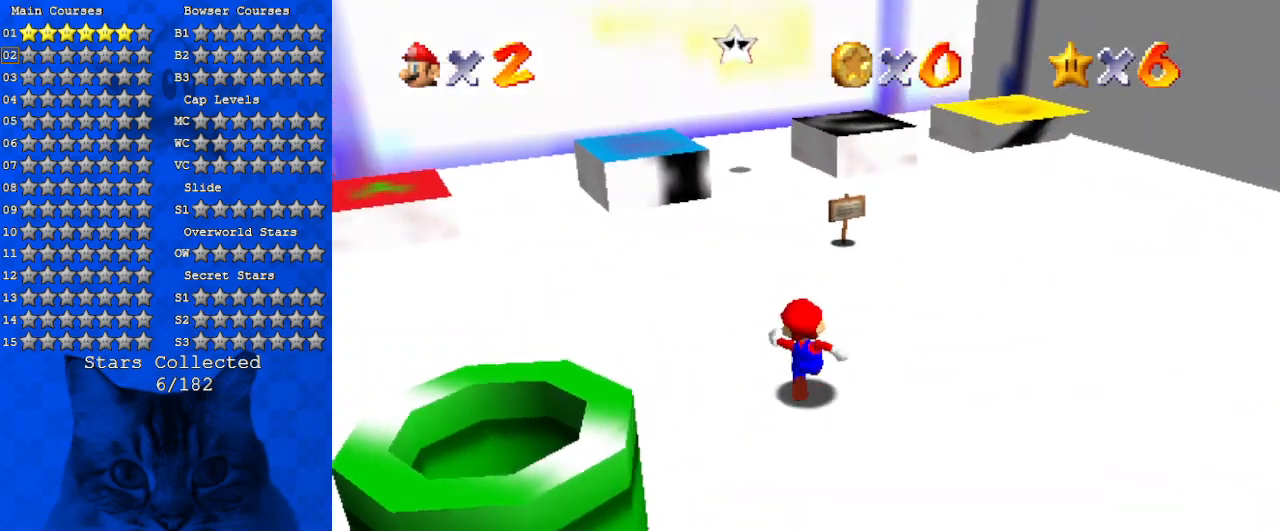
{"keys": ["right", "up"], "events": [[500, "right", "down"]]}
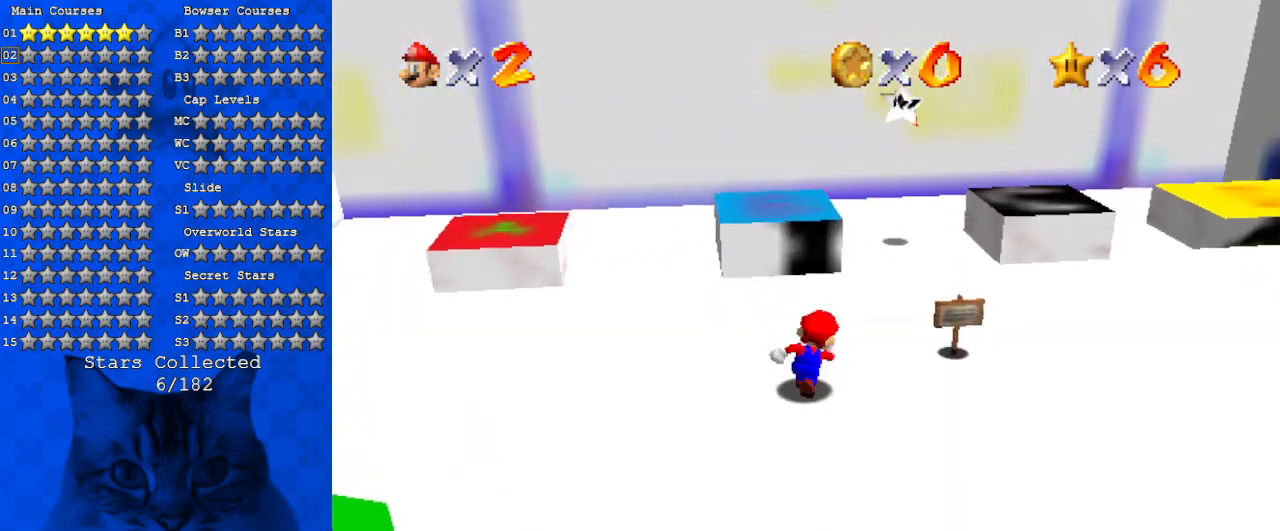
{"keys": ["ctrl", "shift", "up"], "events": [[200, "right", "up"], [333, "shift", "down"], [466, "ctrl", "down"]]}
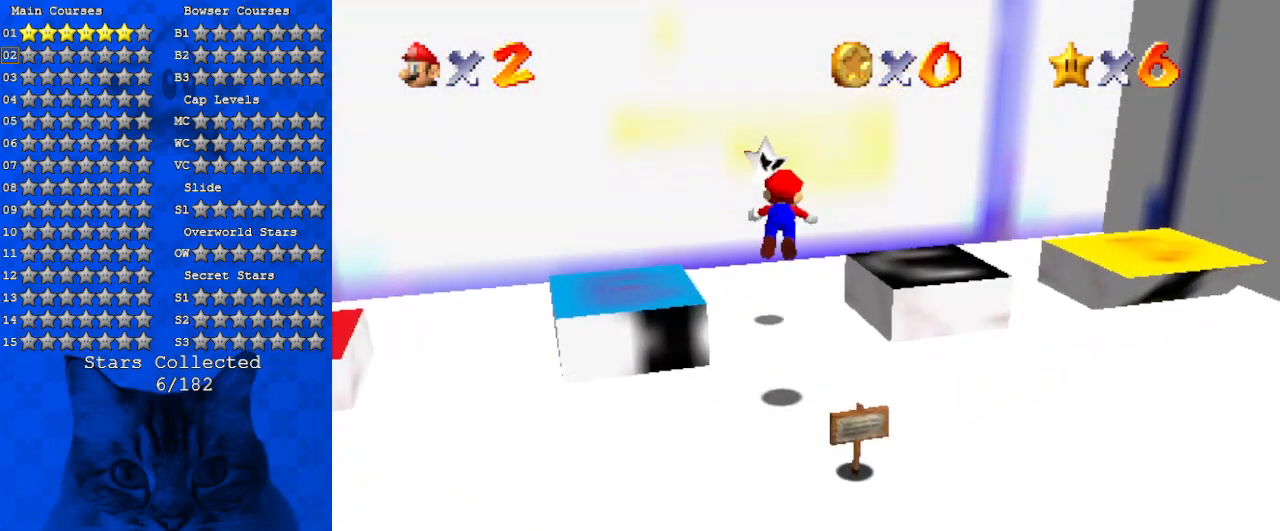
{"keys": [], "events": [[100, "ctrl", "up"], [100, "shift", "up"], [233, "up", "up"]]}
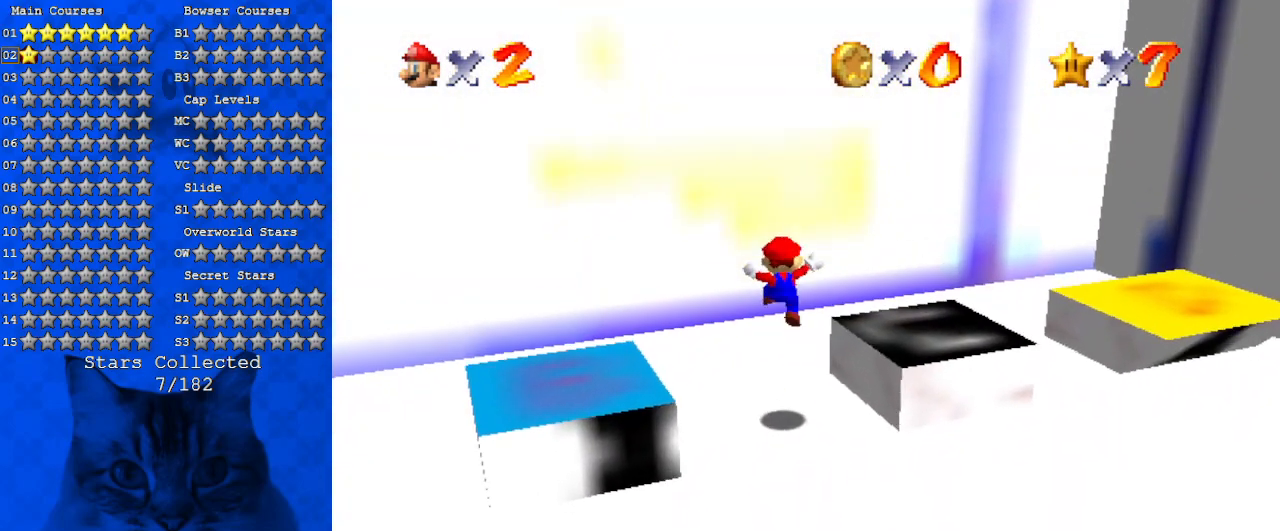
{"keys": [], "events": []}
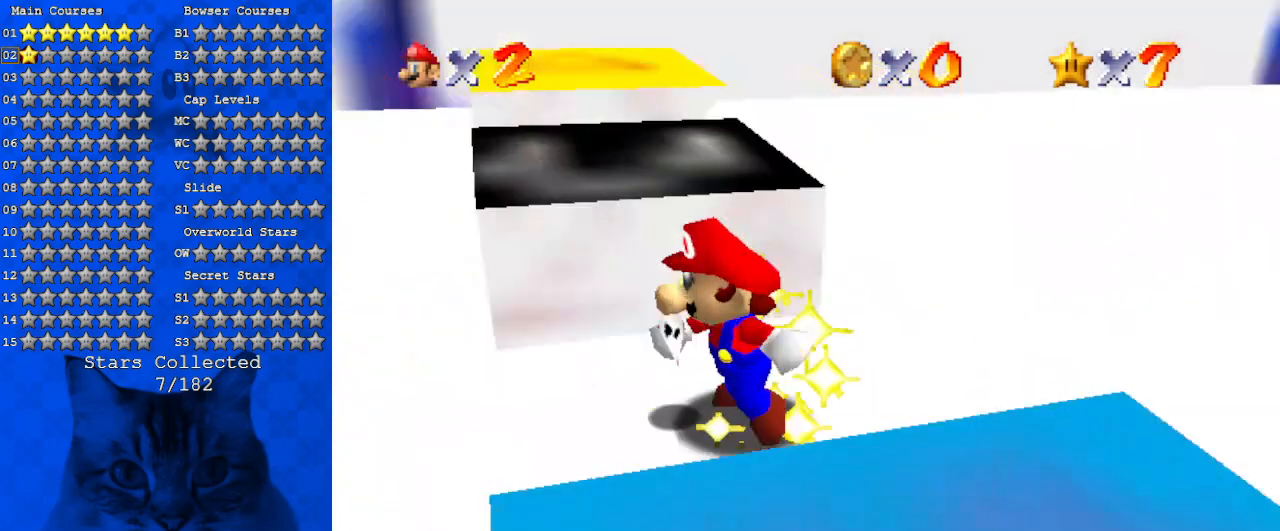
{"keys": [], "events": []}
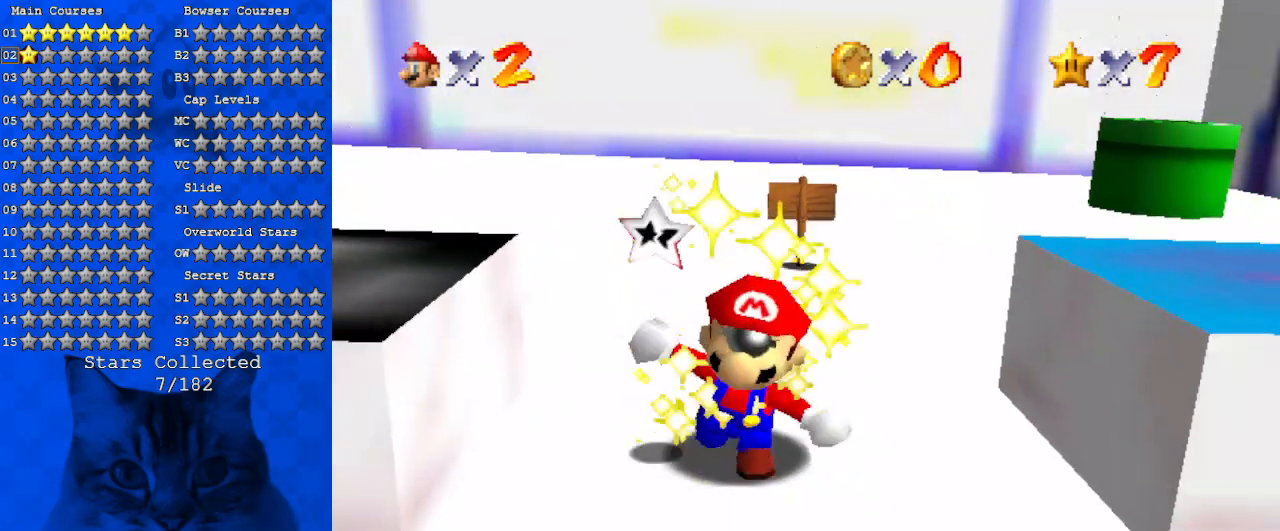
{"keys": ["a"], "events": [[300, "a", "down"], [400, "a", "up"], [466, "a", "down"]]}
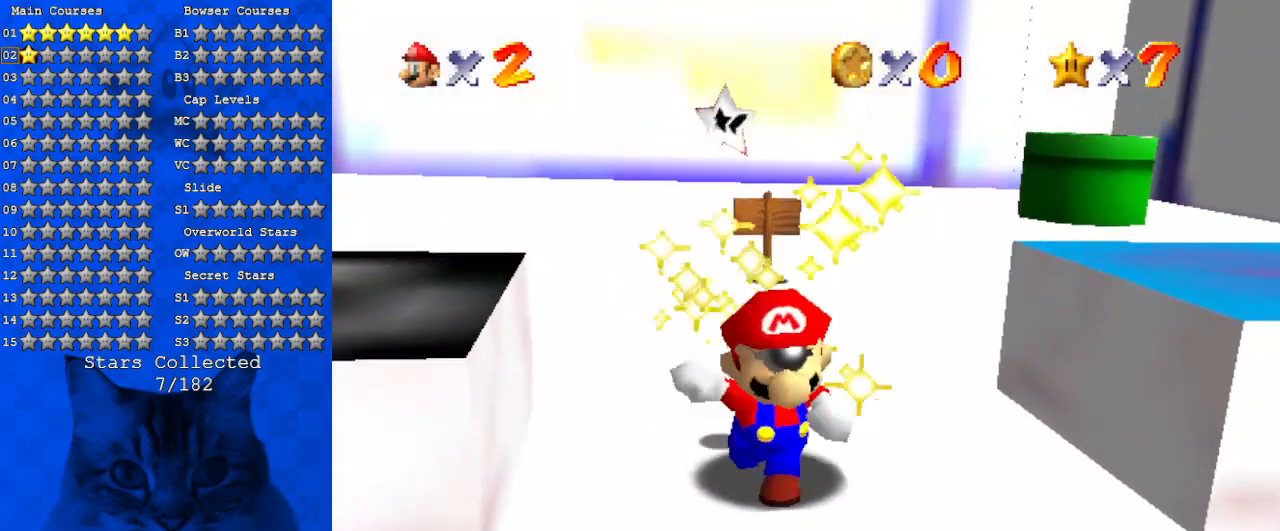
{"keys": [], "events": [[66, "a", "up"]]}
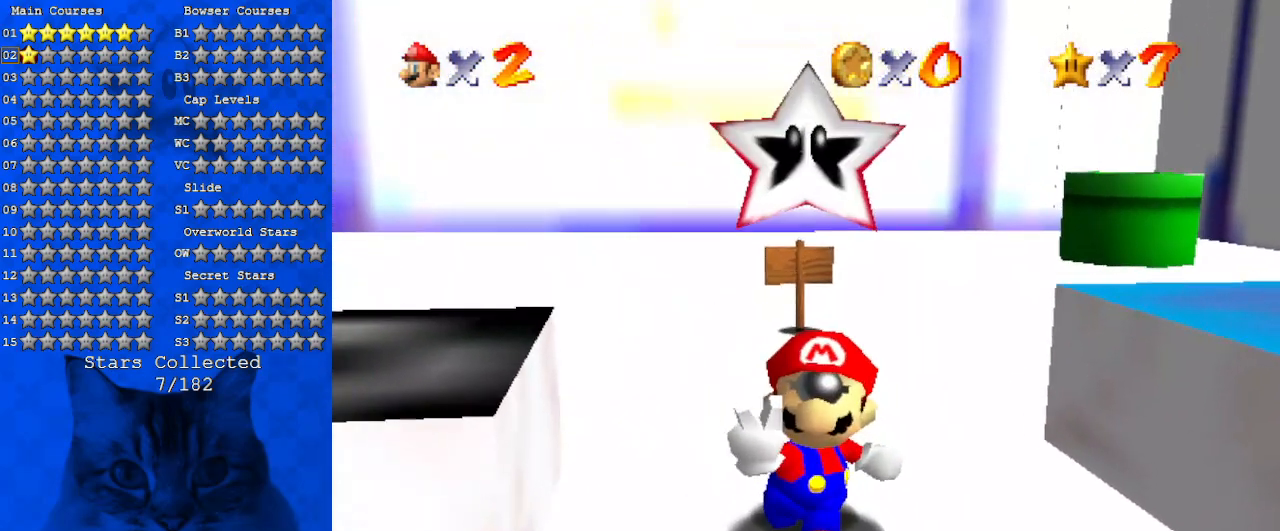
{"keys": [], "events": [[133, "a", "down"], [233, "a", "up"], [233, "c", "down"], [366, "c", "up"]]}
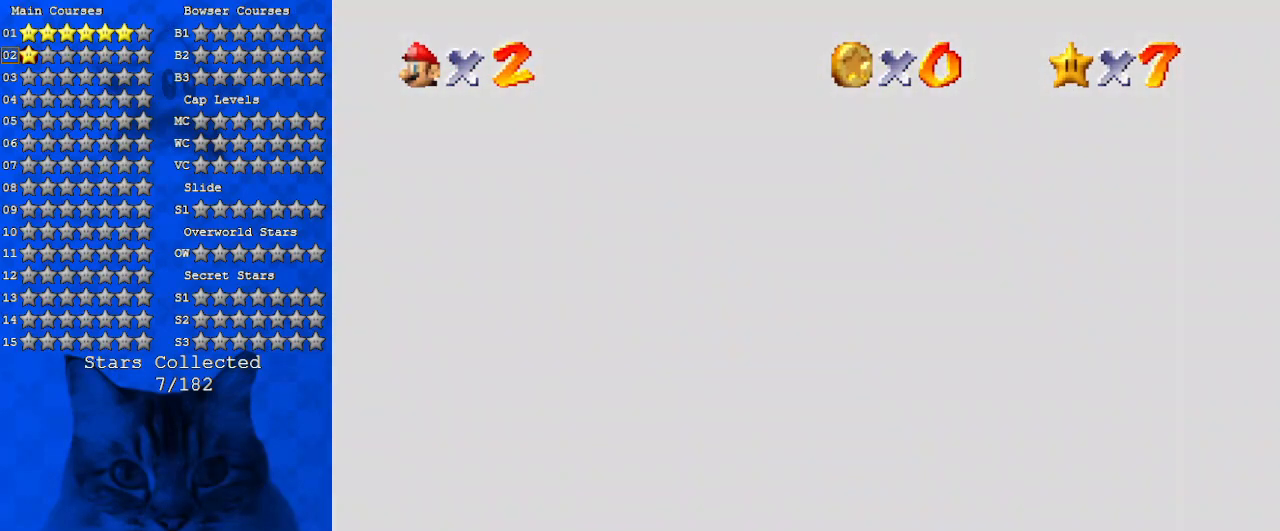
{"keys": [], "events": [[100, "return", "down"], [200, "return", "up"]]}
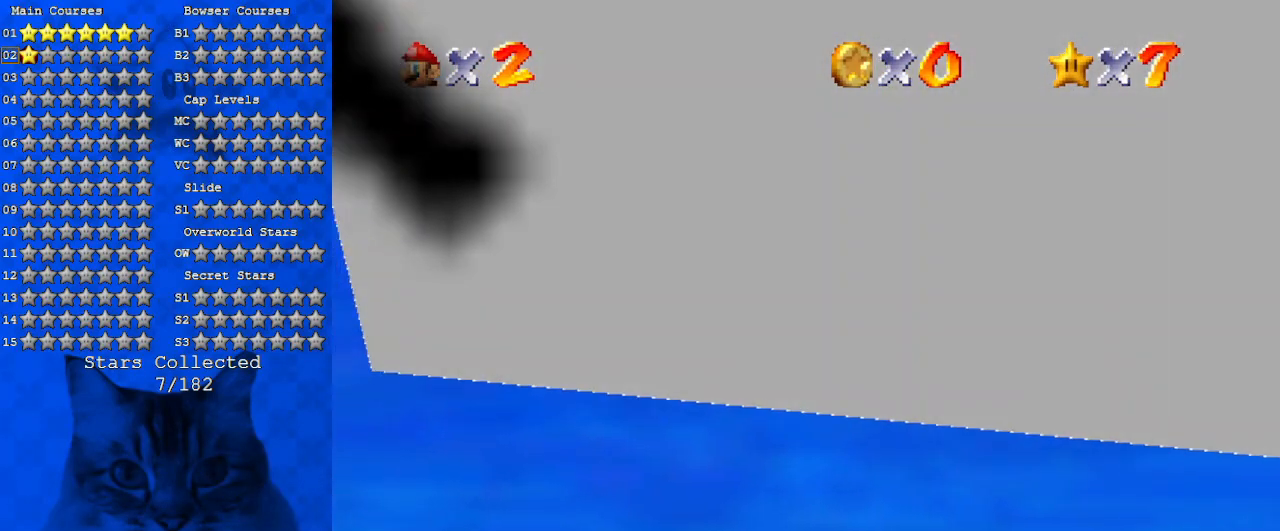
{"keys": ["y"], "events": [[166, "a", "down"], [300, "a", "up"], [400, "y", "down"]]}
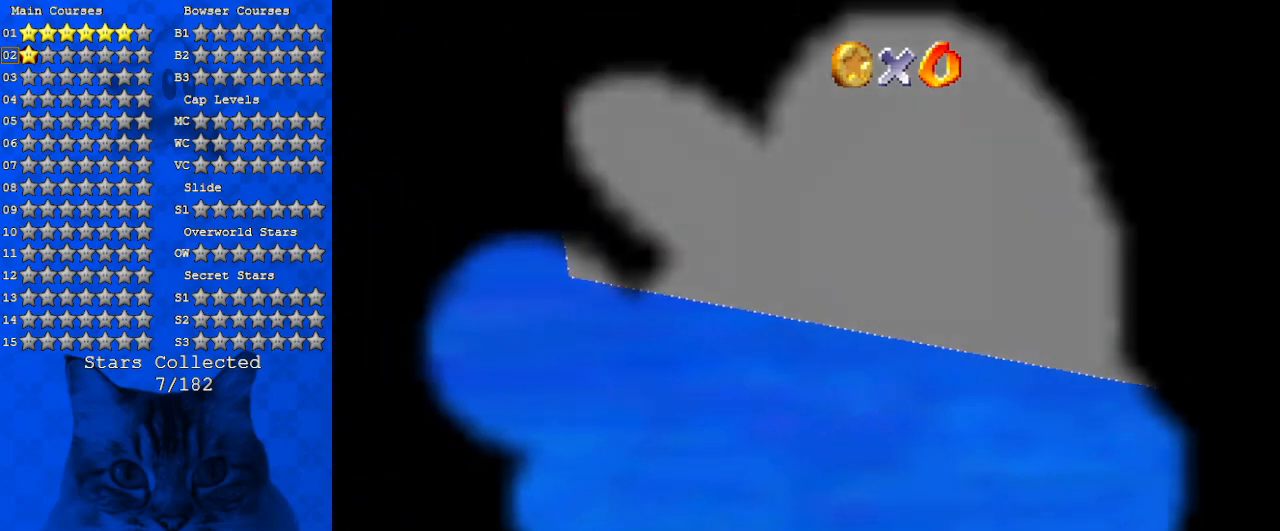
{"keys": [], "events": [[33, "y", "up"], [66, "w", "down"], [233, "w", "up"]]}
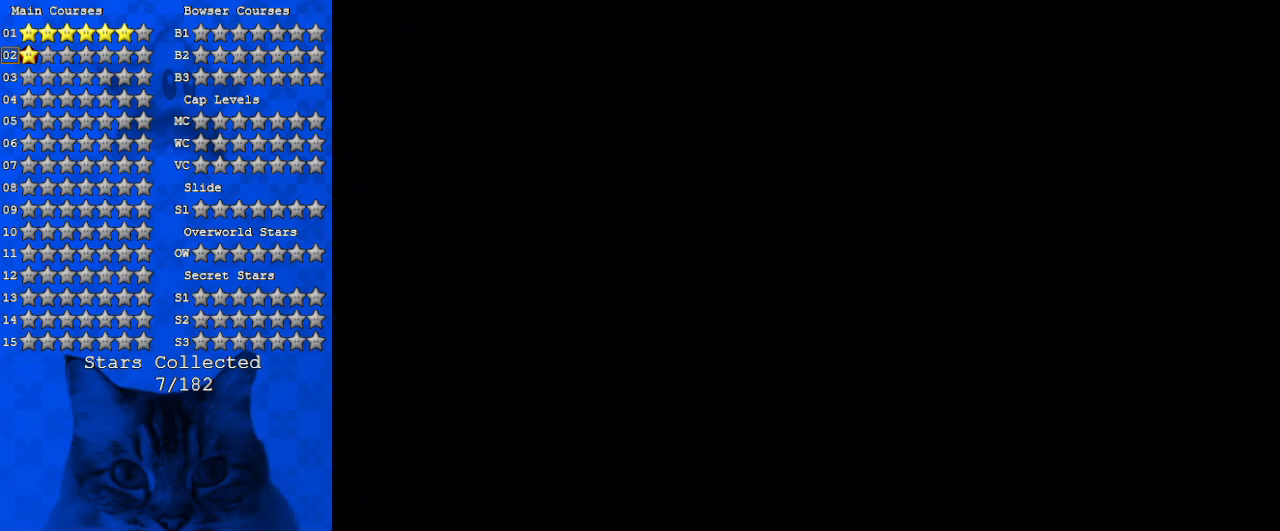
{"keys": ["a"], "events": [[433, "a", "down"]]}
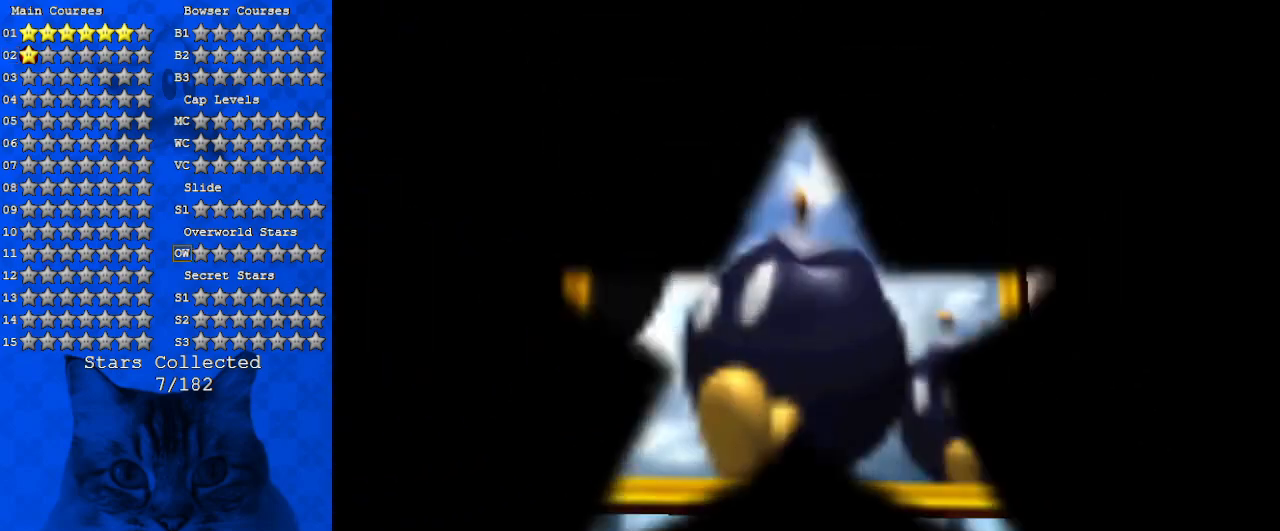
{"keys": [], "events": [[66, "a", "up"]]}
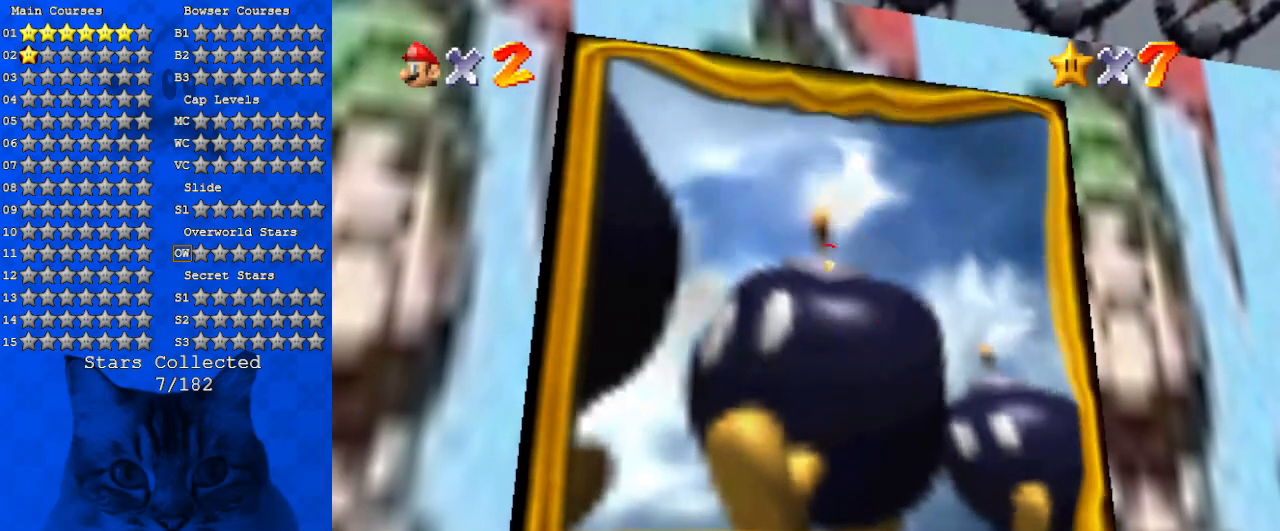
{"keys": [], "events": [[133, "s", "down"], [200, "s", "up"], [300, "a", "down"], [400, "a", "up"]]}
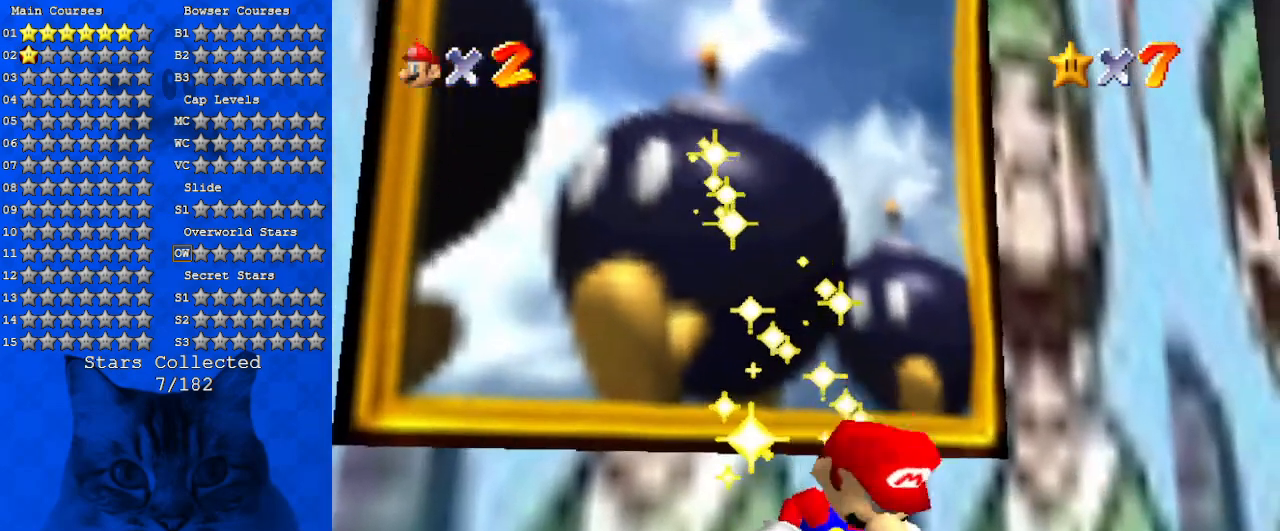
{"keys": [], "events": [[233, "a", "down"], [333, "a", "up"]]}
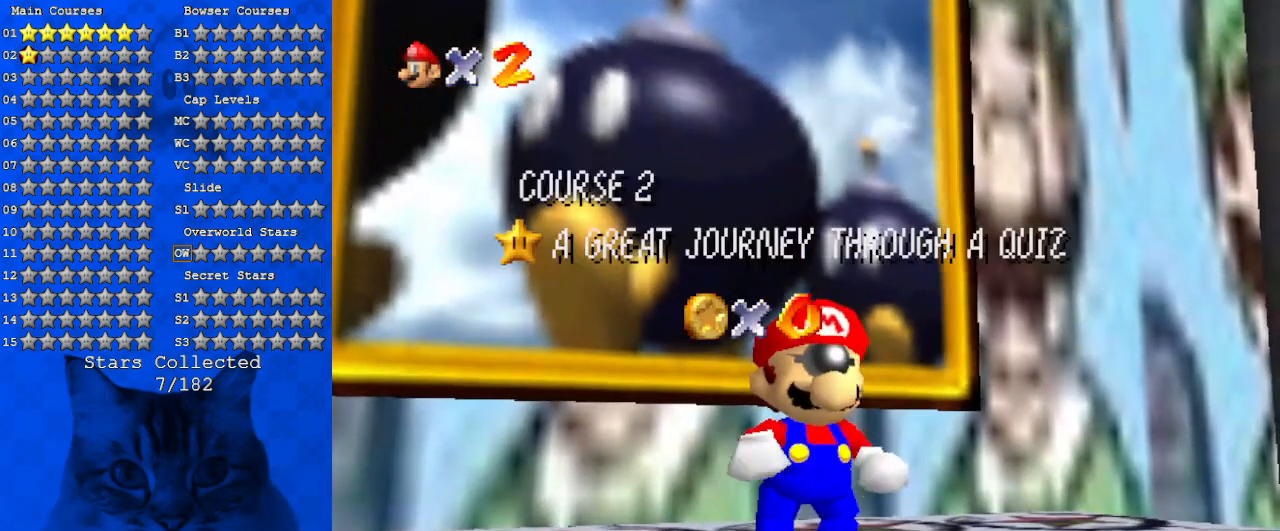
{"keys": [], "events": [[300, "return", "down"], [400, "return", "up"]]}